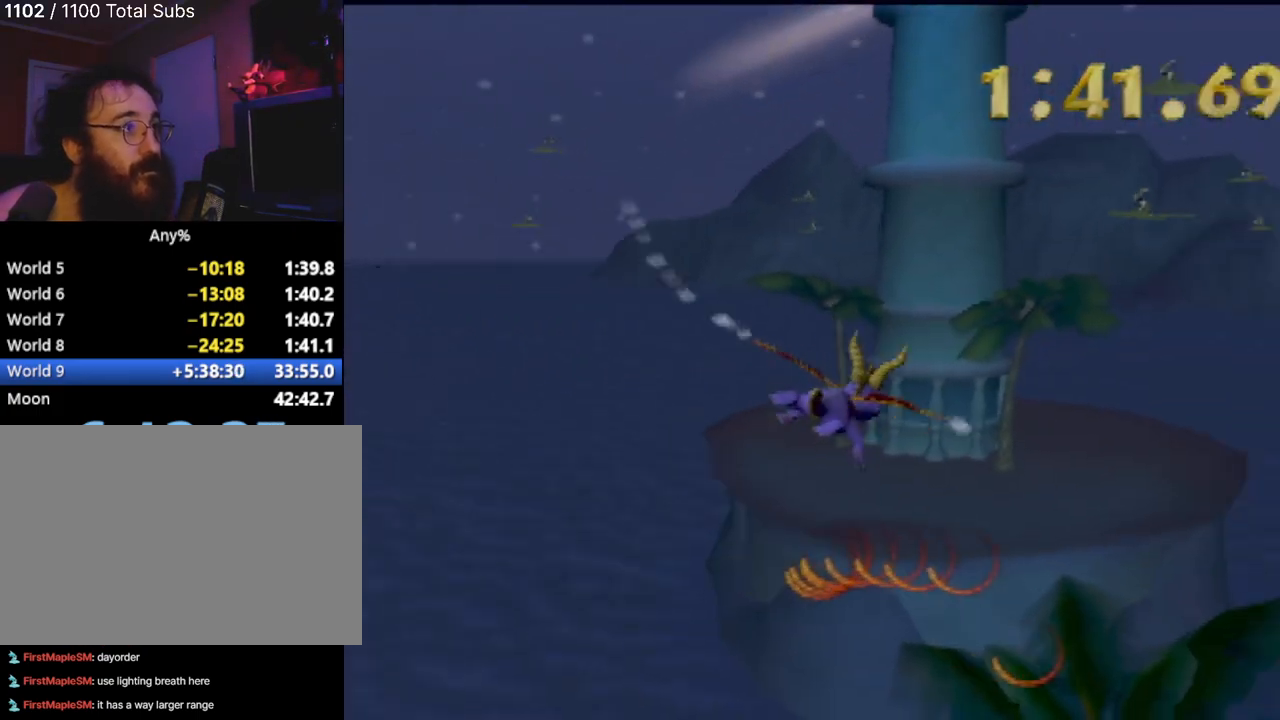
Gameplay with a controller (PlayStation layout); each line is a JSON object with the inputs held at the frame after it. "events" lists button and stick changes between this image and that frame as [ms after this image, input, new state], when the widget could be followed in between. Not read: L3 R3 right_stick.
{"buttons": [], "left_stick": "down-left", "events": [[84, "left_stick", "down-left"]]}
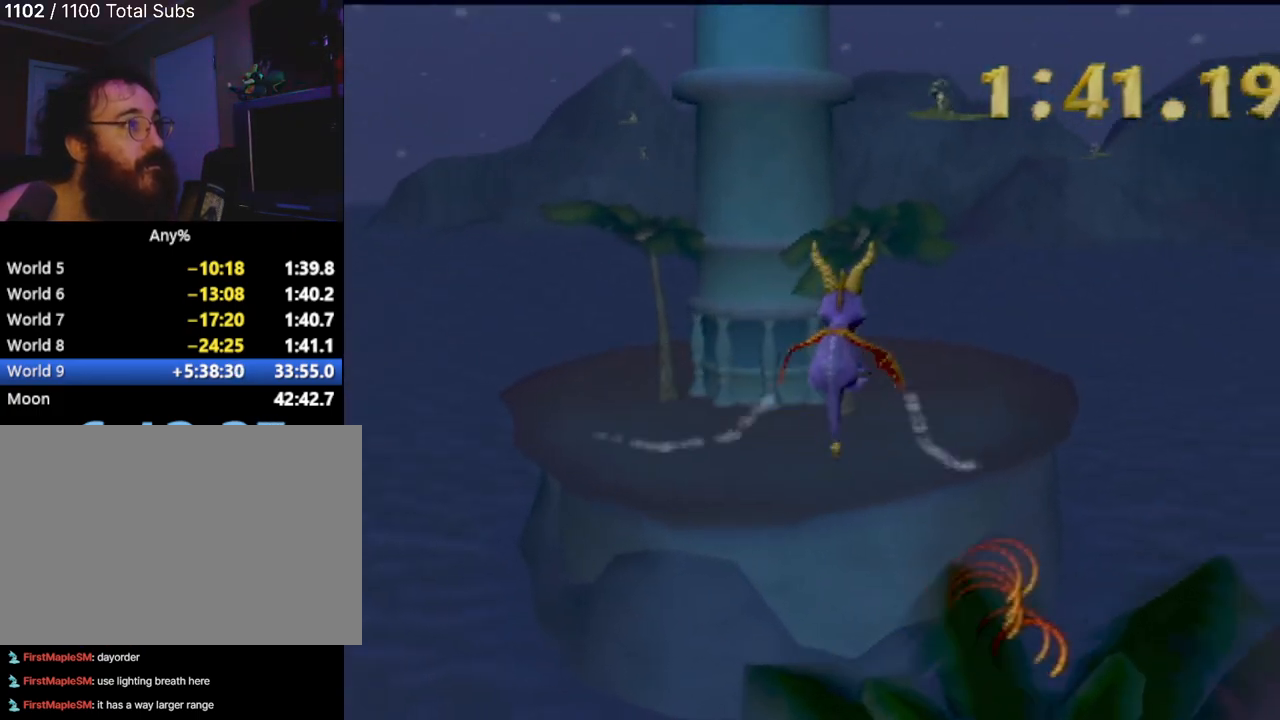
{"buttons": [], "left_stick": "up", "events": [[233, "left_stick", "down-right"], [300, "left_stick", "up-right"], [417, "left_stick", "up"]]}
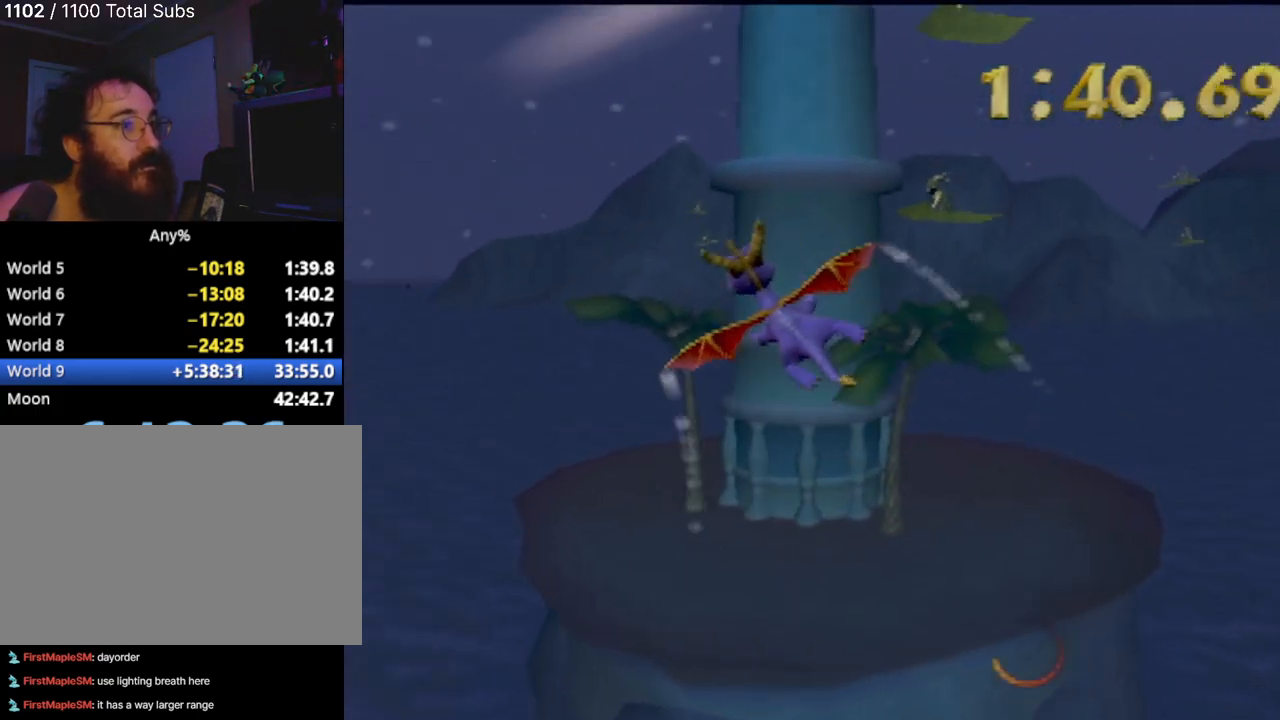
{"buttons": [], "left_stick": "right", "events": [[67, "left_stick", "center"], [367, "left_stick", "right"]]}
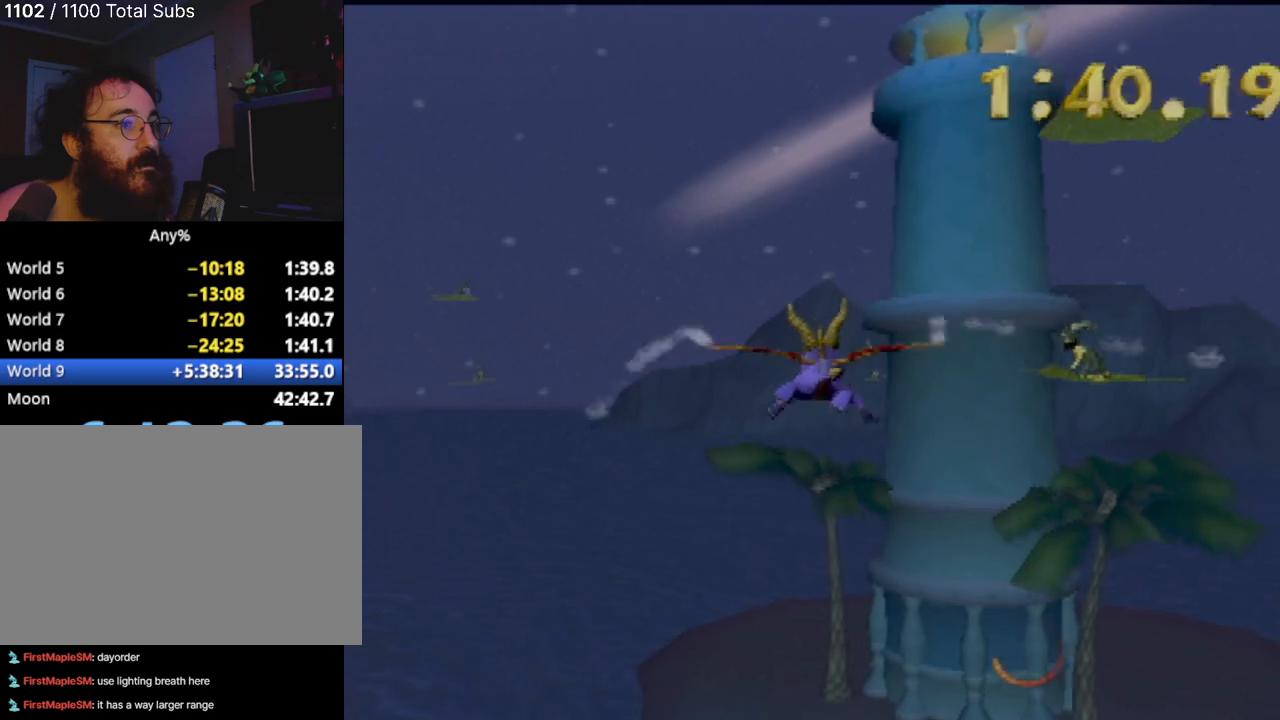
{"buttons": ["CIRCLE"], "left_stick": "center", "events": [[50, "left_stick", "up"], [167, "left_stick", "center"], [350, "left_stick", "down-right"], [383, "CIRCLE", "down"], [484, "left_stick", "center"]]}
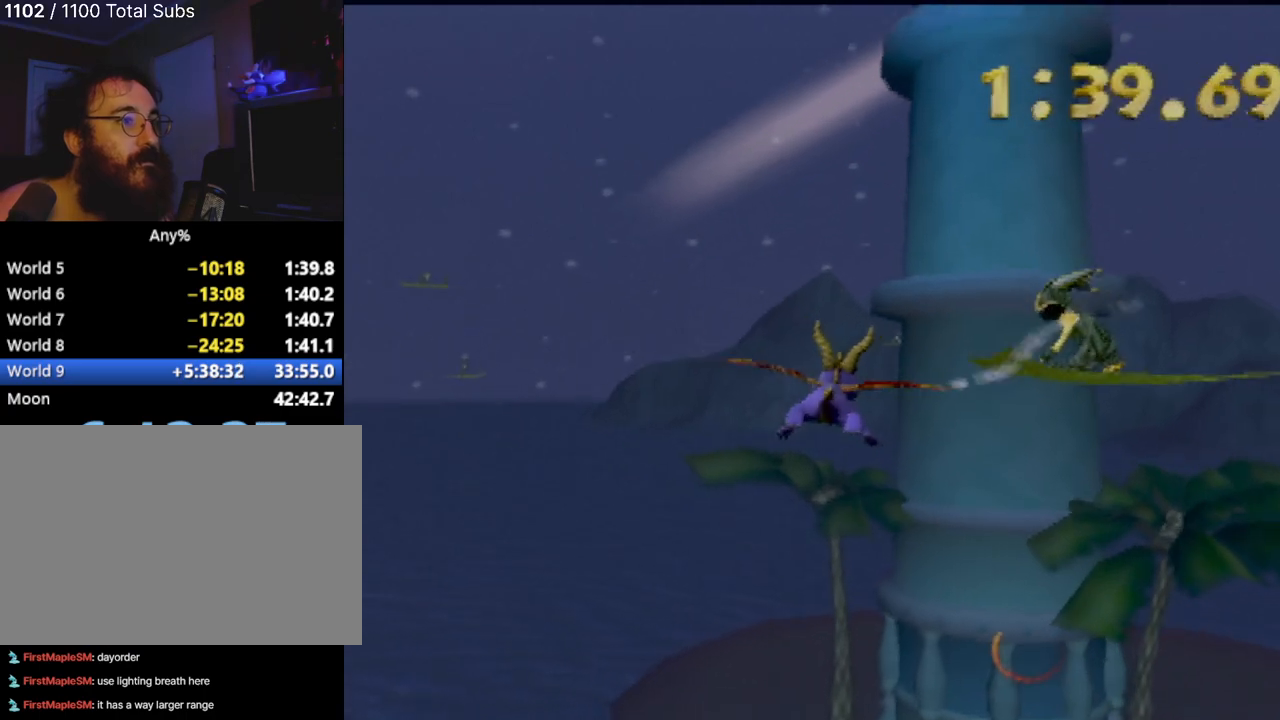
{"buttons": [], "left_stick": "down-left", "events": [[17, "CIRCLE", "up"], [84, "left_stick", "left"], [100, "CIRCLE", "down"], [200, "CIRCLE", "up"], [267, "CIRCLE", "down"], [351, "left_stick", "down-left"], [384, "CIRCLE", "up"]]}
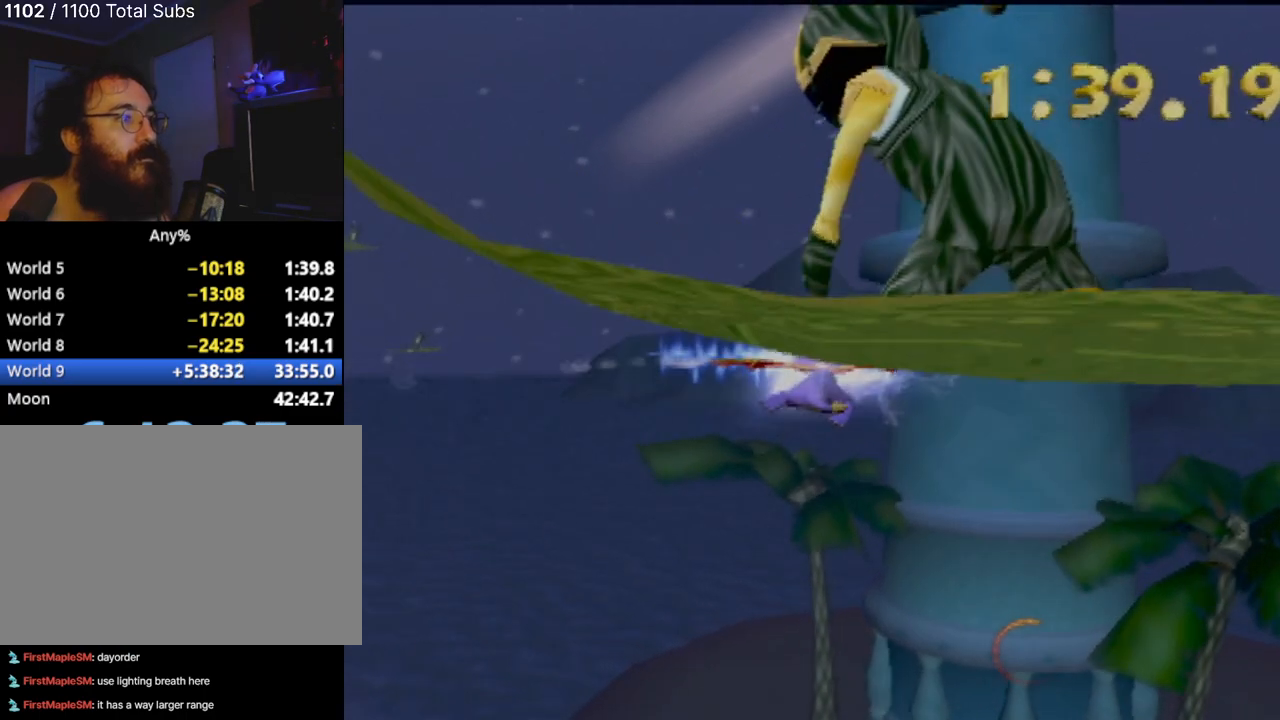
{"buttons": [], "left_stick": "down-left", "events": []}
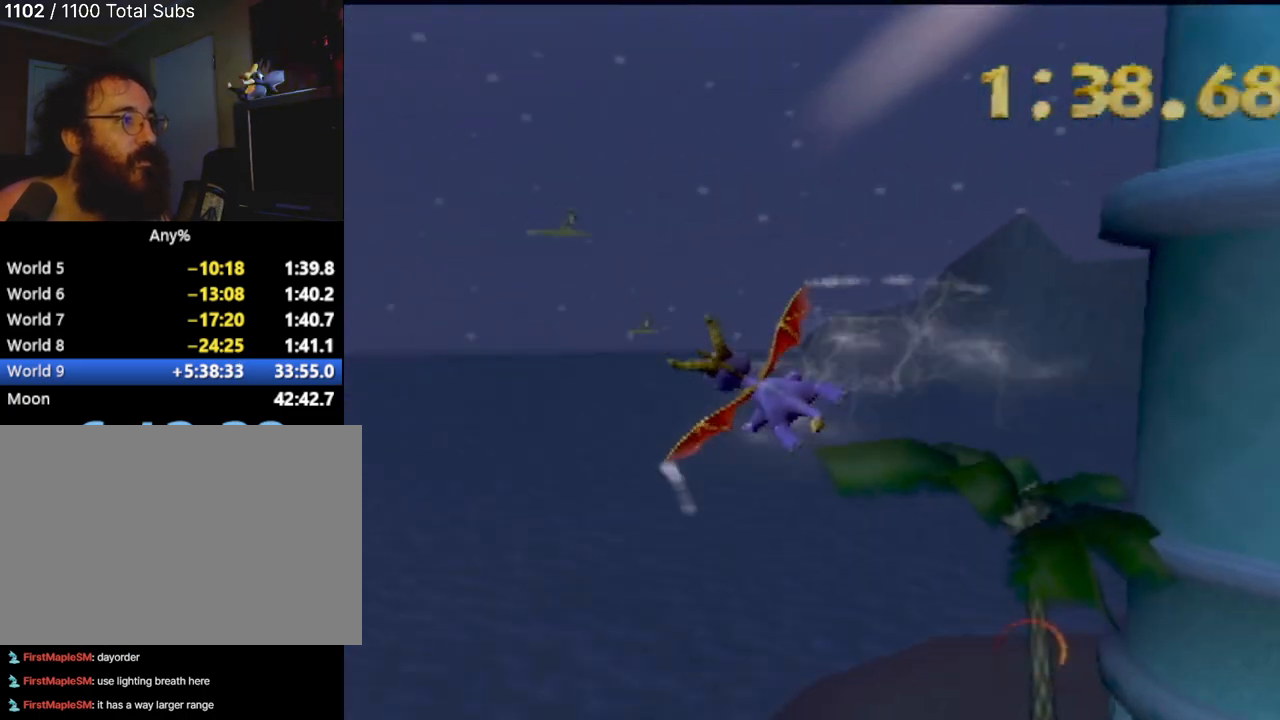
{"buttons": [], "left_stick": "center", "events": [[167, "left_stick", "center"]]}
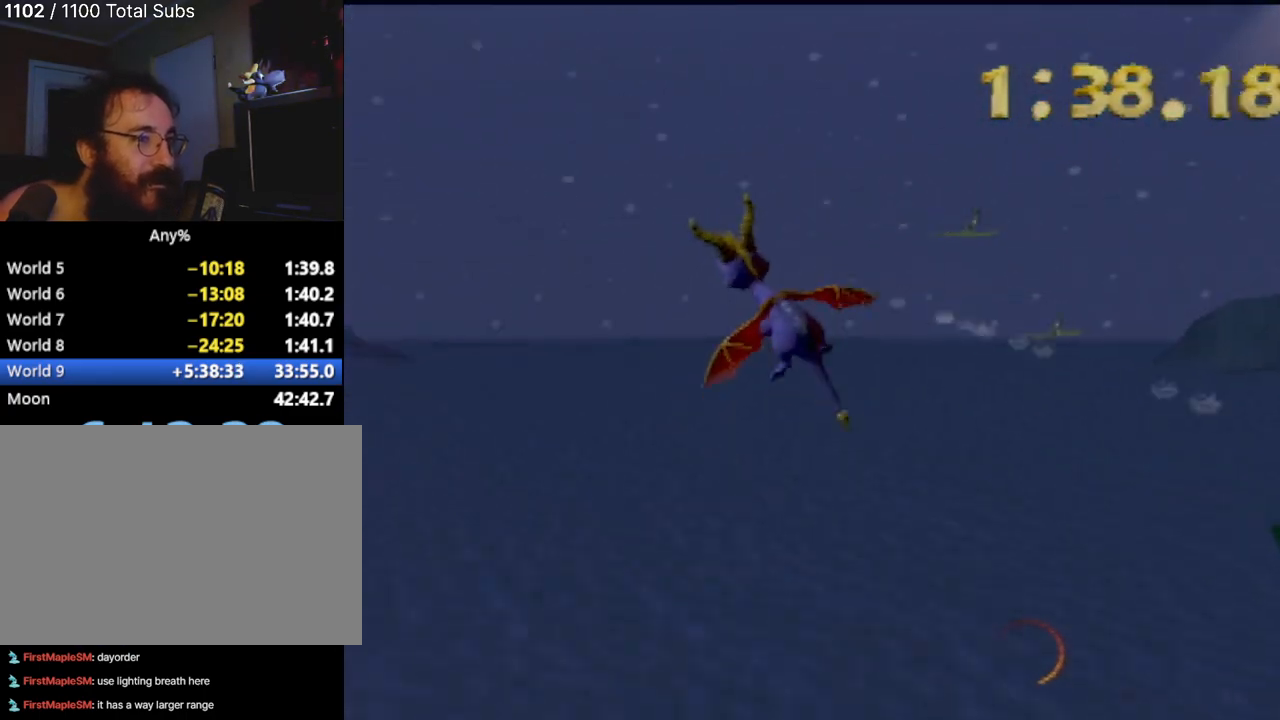
{"buttons": [], "left_stick": "right", "events": [[133, "left_stick", "right"]]}
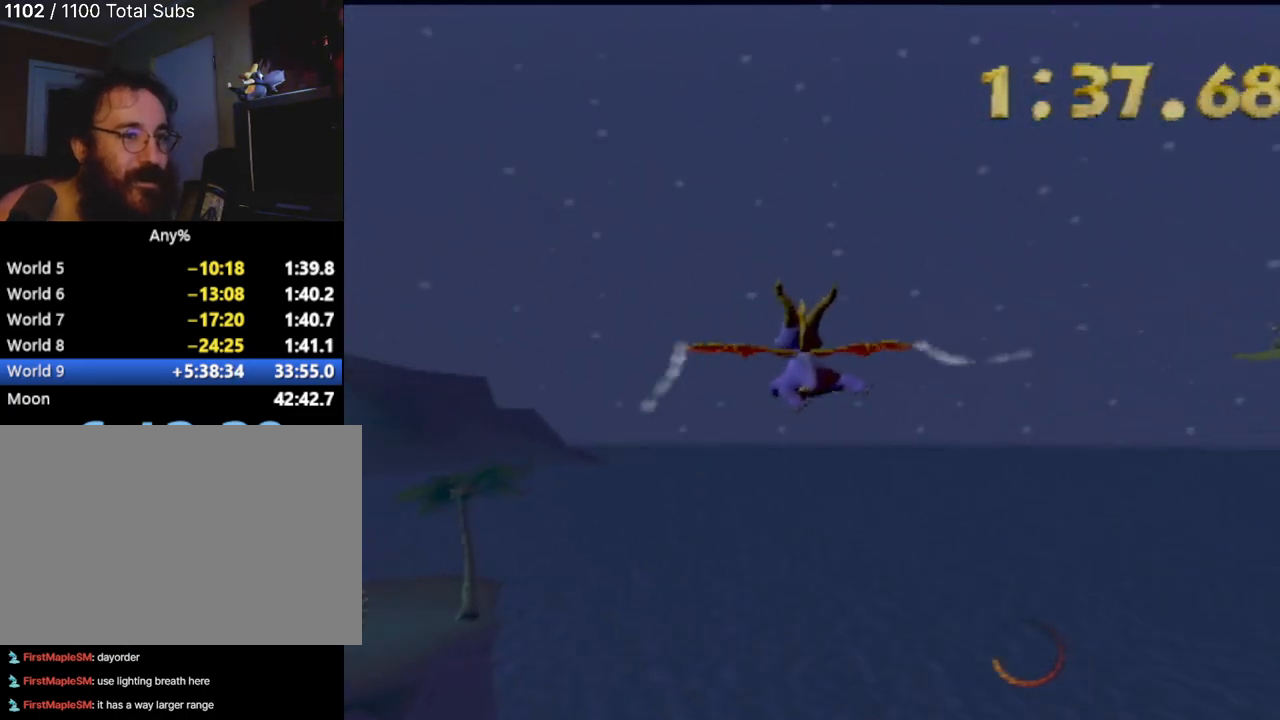
{"buttons": [], "left_stick": "center", "events": [[217, "left_stick", "center"]]}
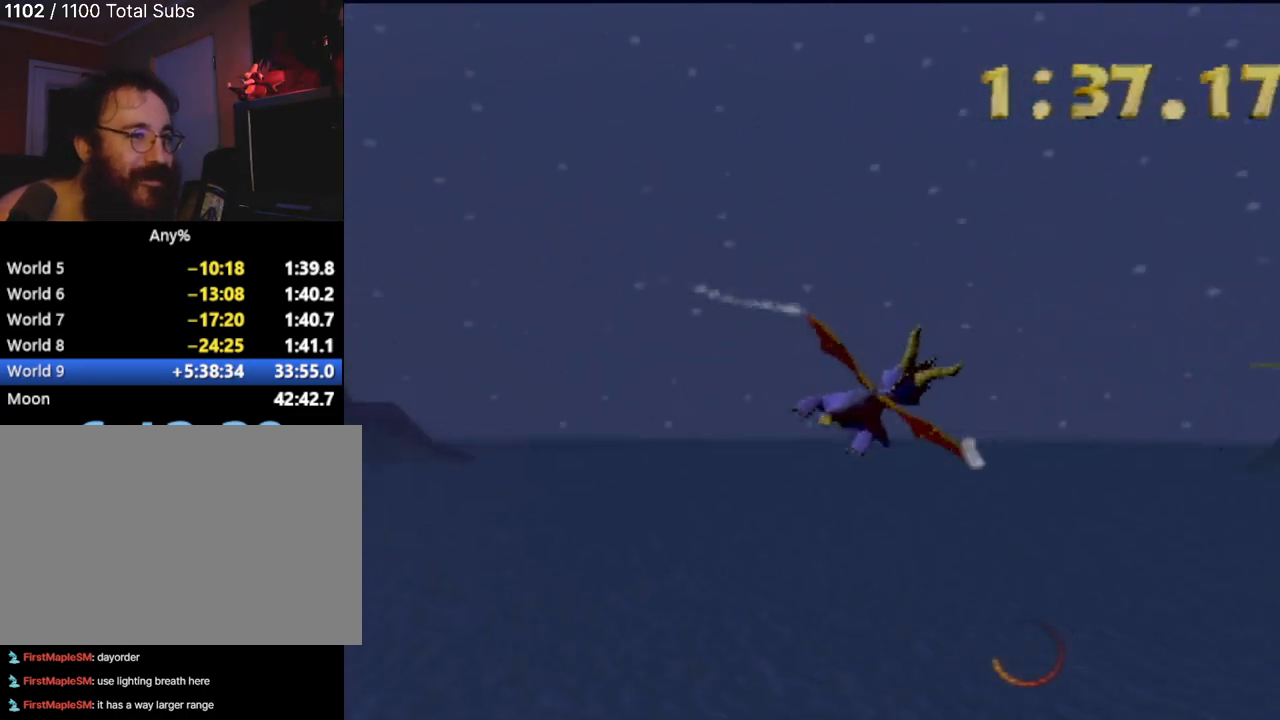
{"buttons": [], "left_stick": "right", "events": [[67, "left_stick", "down-right"], [317, "left_stick", "center"], [501, "left_stick", "right"]]}
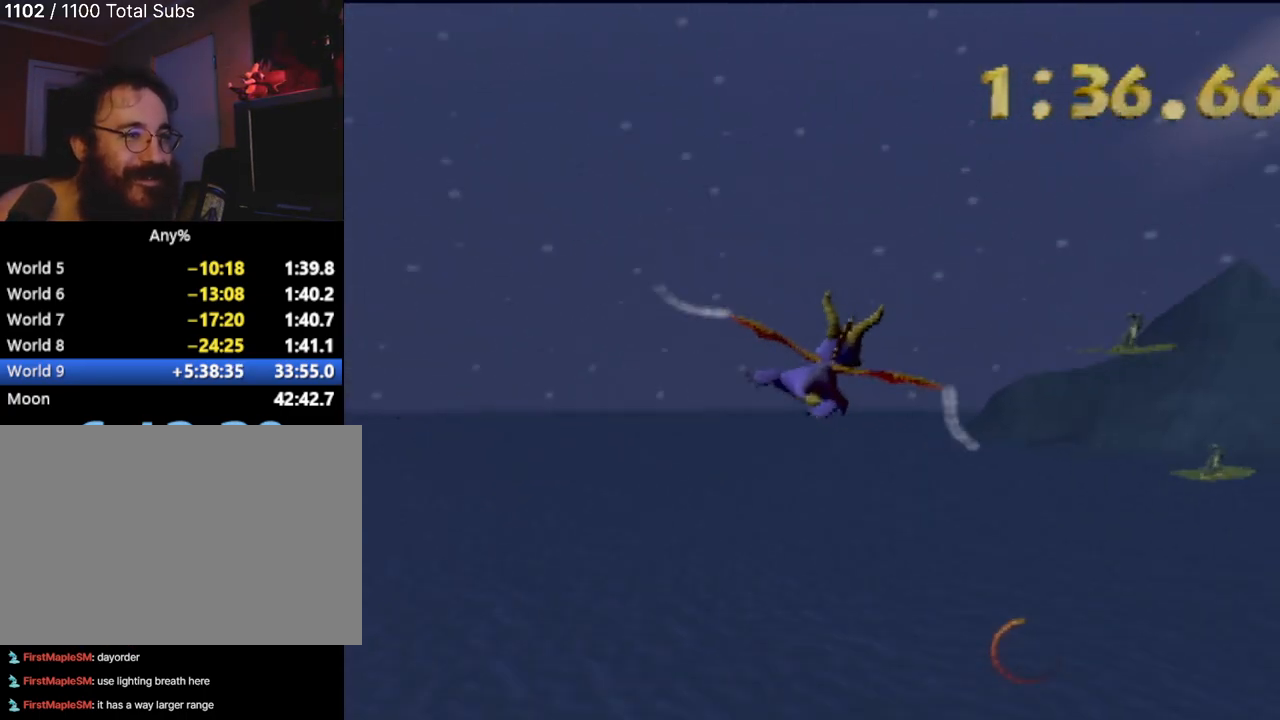
{"buttons": [], "left_stick": "center", "events": [[200, "left_stick", "center"]]}
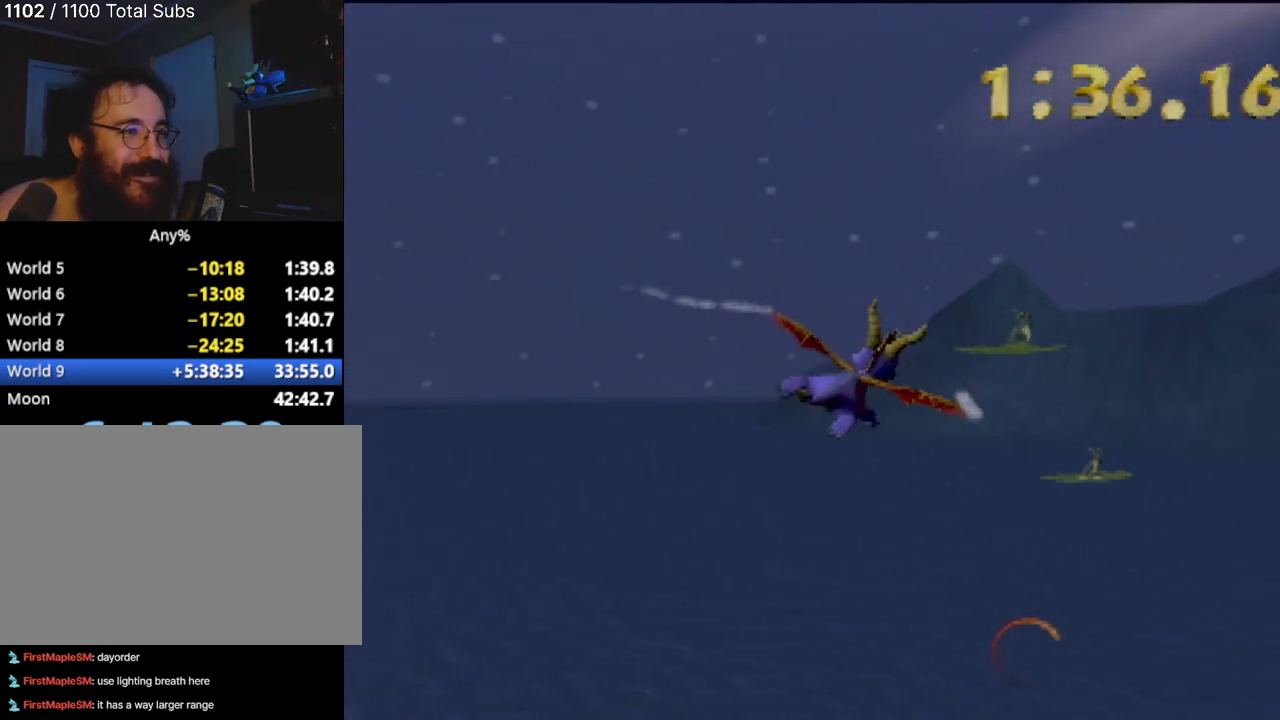
{"buttons": [], "left_stick": "center", "events": [[50, "left_stick", "right"], [284, "left_stick", "up"], [367, "left_stick", "center"]]}
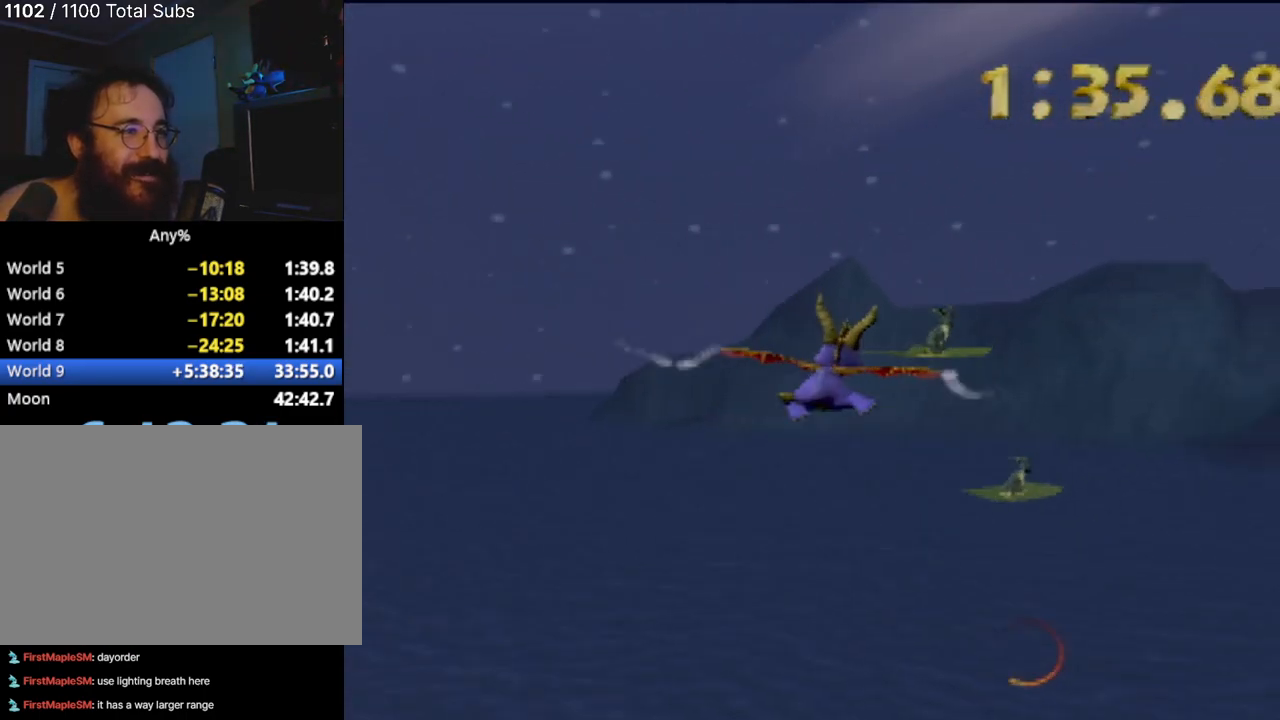
{"buttons": [], "left_stick": "down-right", "events": [[350, "left_stick", "down-right"]]}
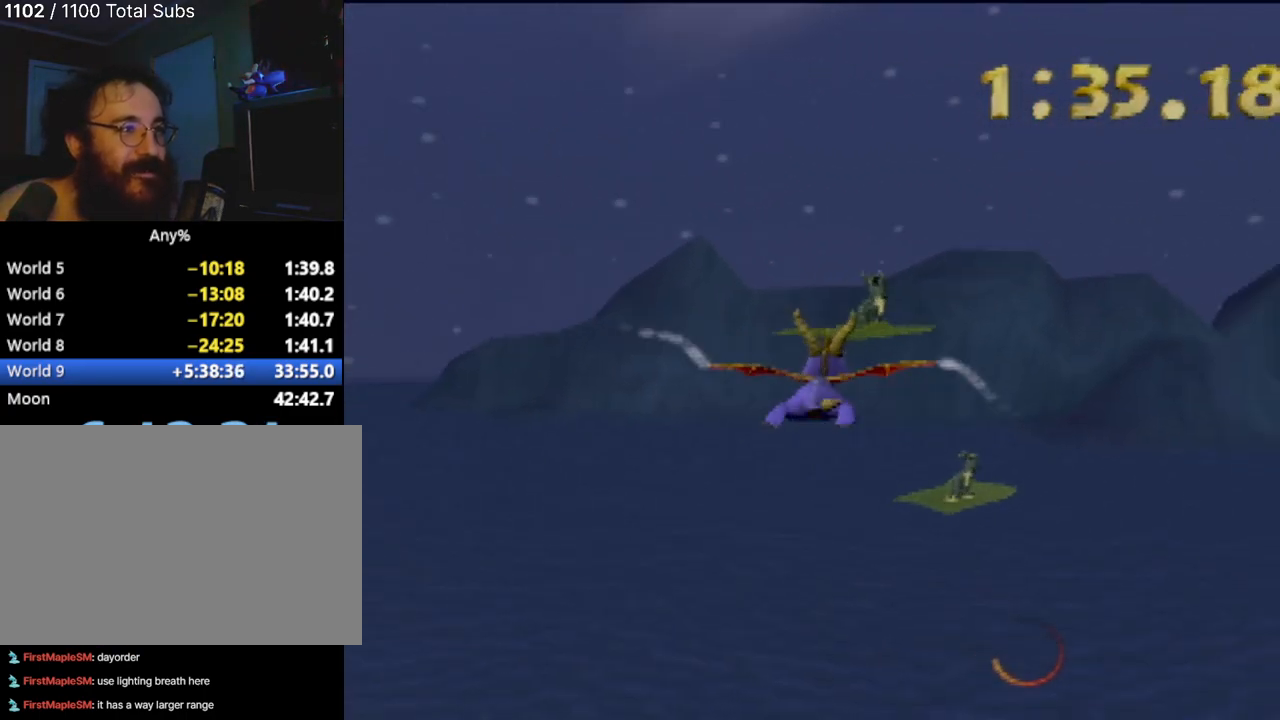
{"buttons": [], "left_stick": "center", "events": [[83, "left_stick", "center"], [250, "left_stick", "down"], [317, "CIRCLE", "down"], [384, "left_stick", "center"], [434, "CIRCLE", "up"]]}
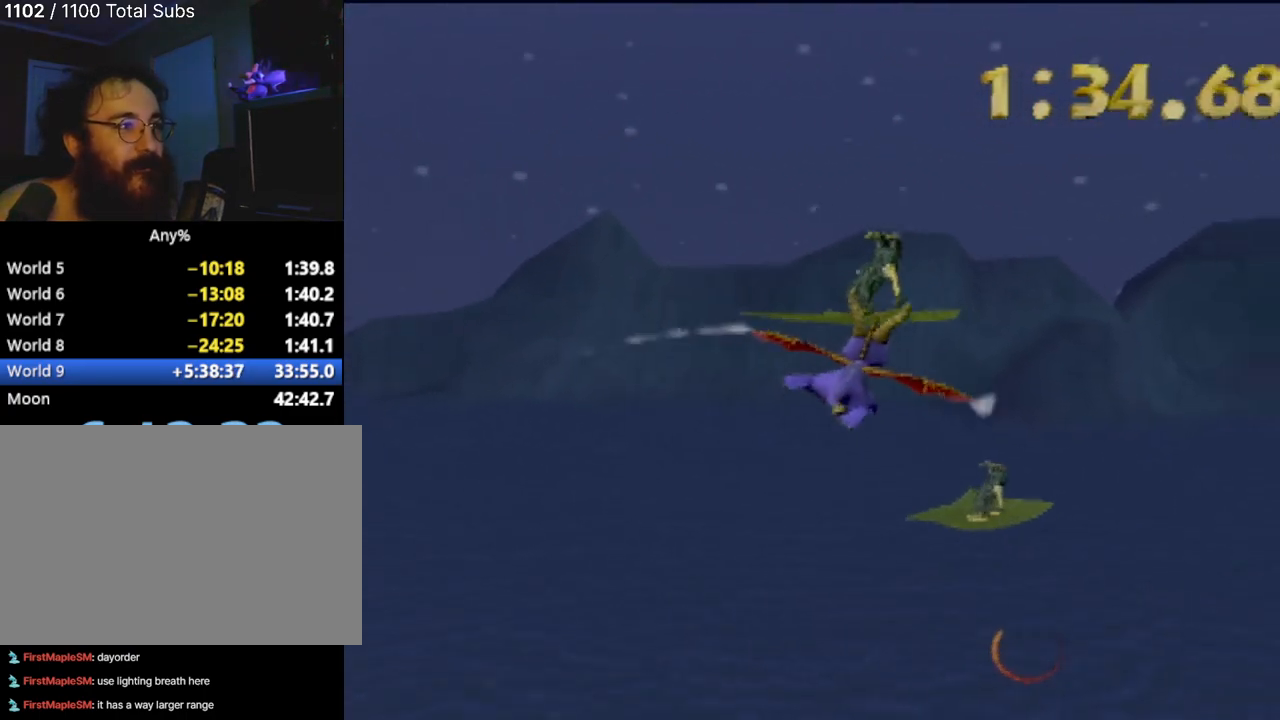
{"buttons": [], "left_stick": "up-right", "events": [[16, "CIRCLE", "down"], [16, "left_stick", "up-right"], [100, "CIRCLE", "up"]]}
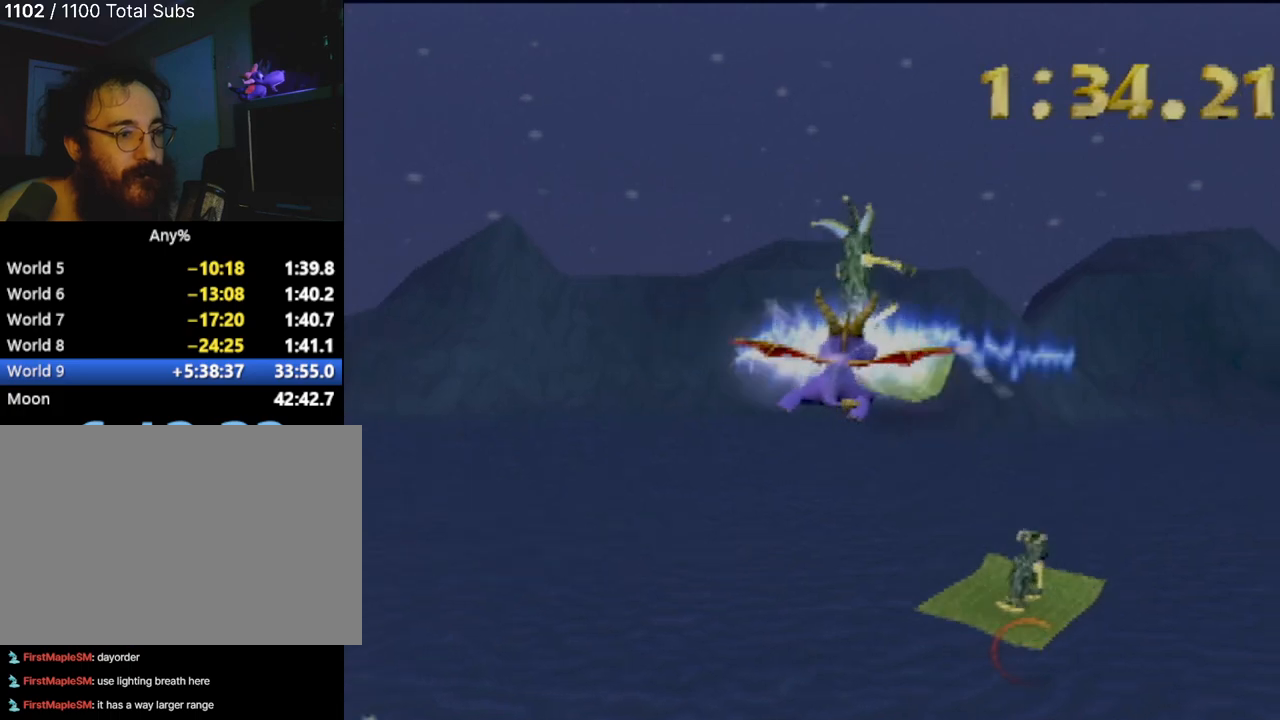
{"buttons": [], "left_stick": "down-right", "events": [[317, "CIRCLE", "down"], [450, "CIRCLE", "up"], [467, "left_stick", "down-right"]]}
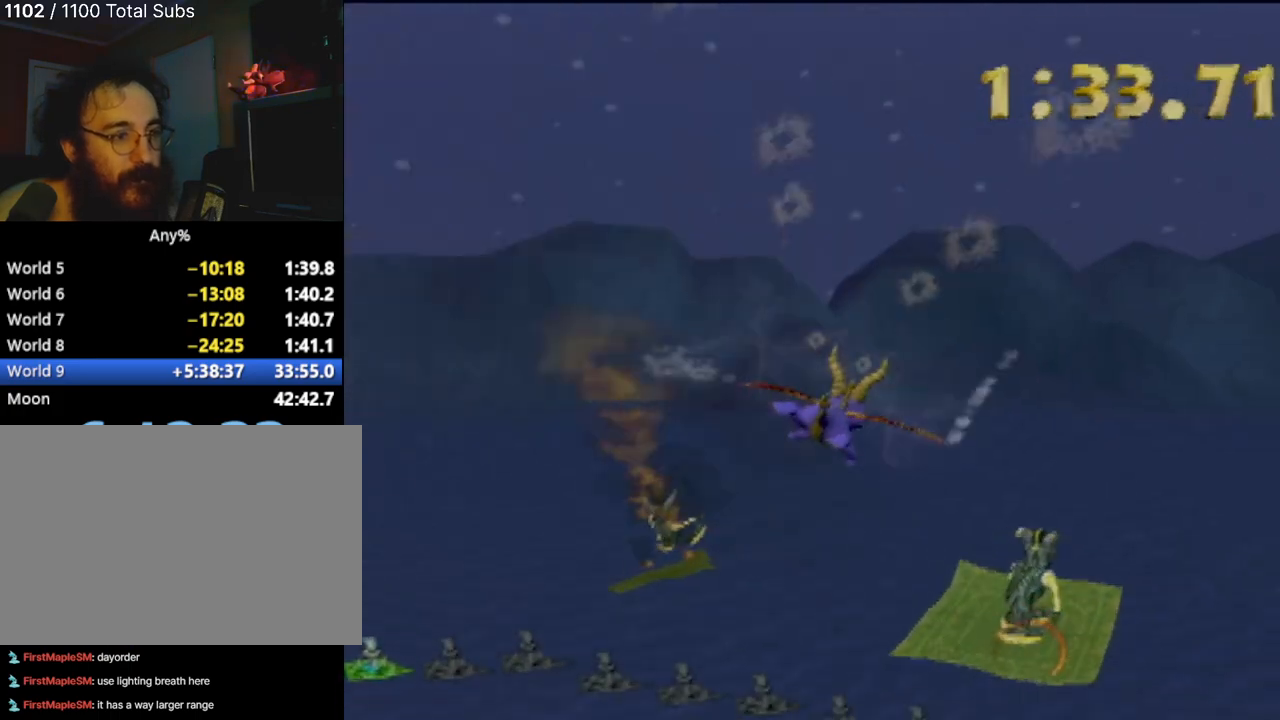
{"buttons": [], "left_stick": "down-right", "events": [[33, "CIRCLE", "down"], [150, "CIRCLE", "up"], [216, "CIRCLE", "down"], [316, "CIRCLE", "up"]]}
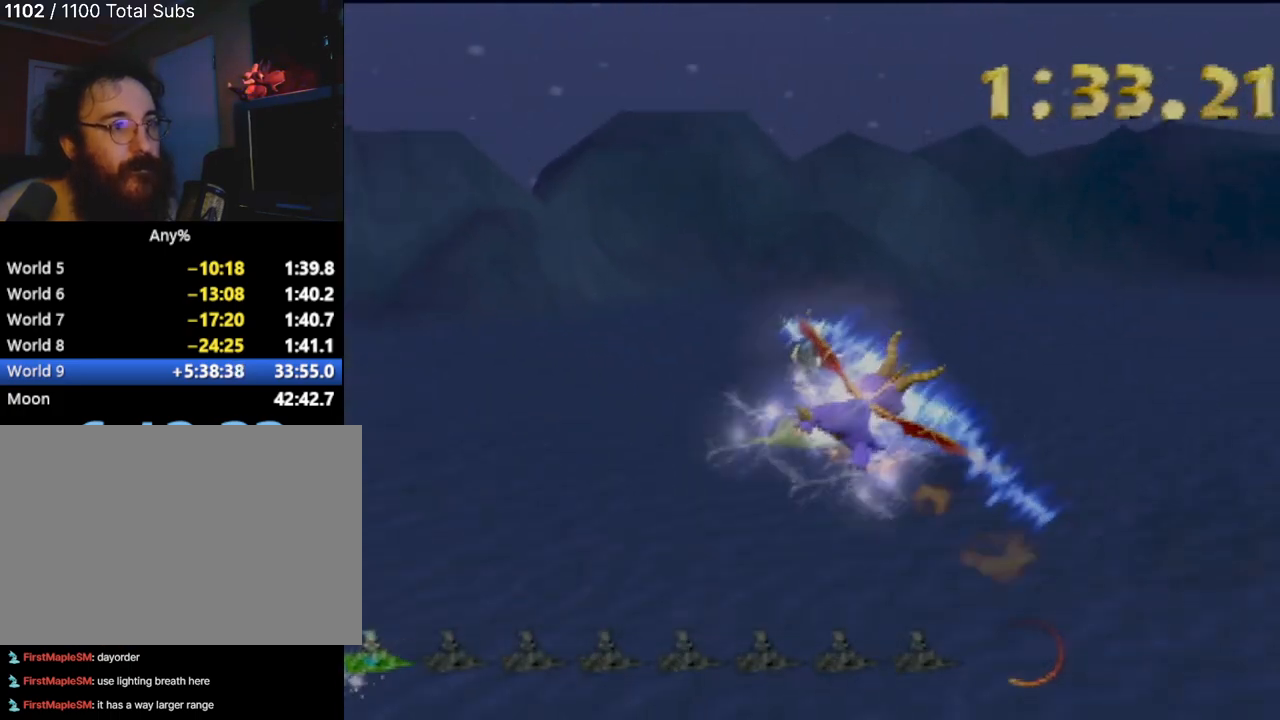
{"buttons": [], "left_stick": "up", "events": [[234, "left_stick", "down-left"], [384, "left_stick", "up"]]}
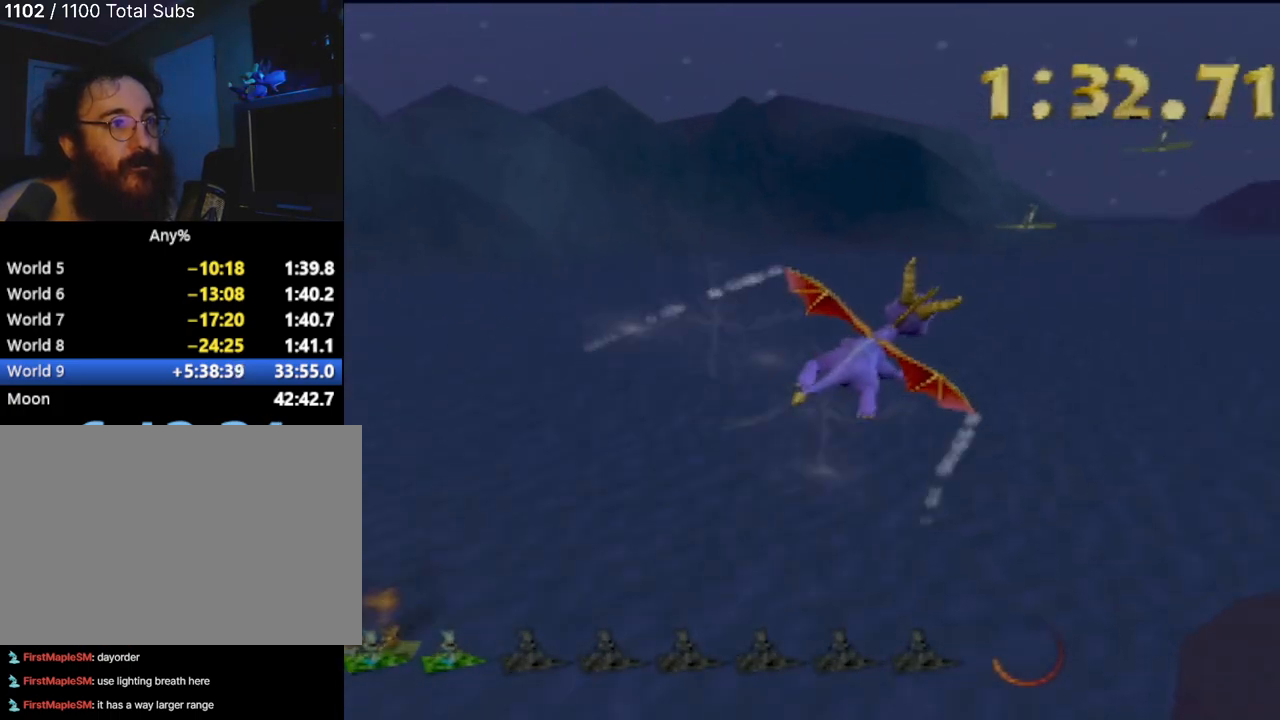
{"buttons": [], "left_stick": "up-right", "events": [[66, "left_stick", "center"], [300, "left_stick", "up-right"]]}
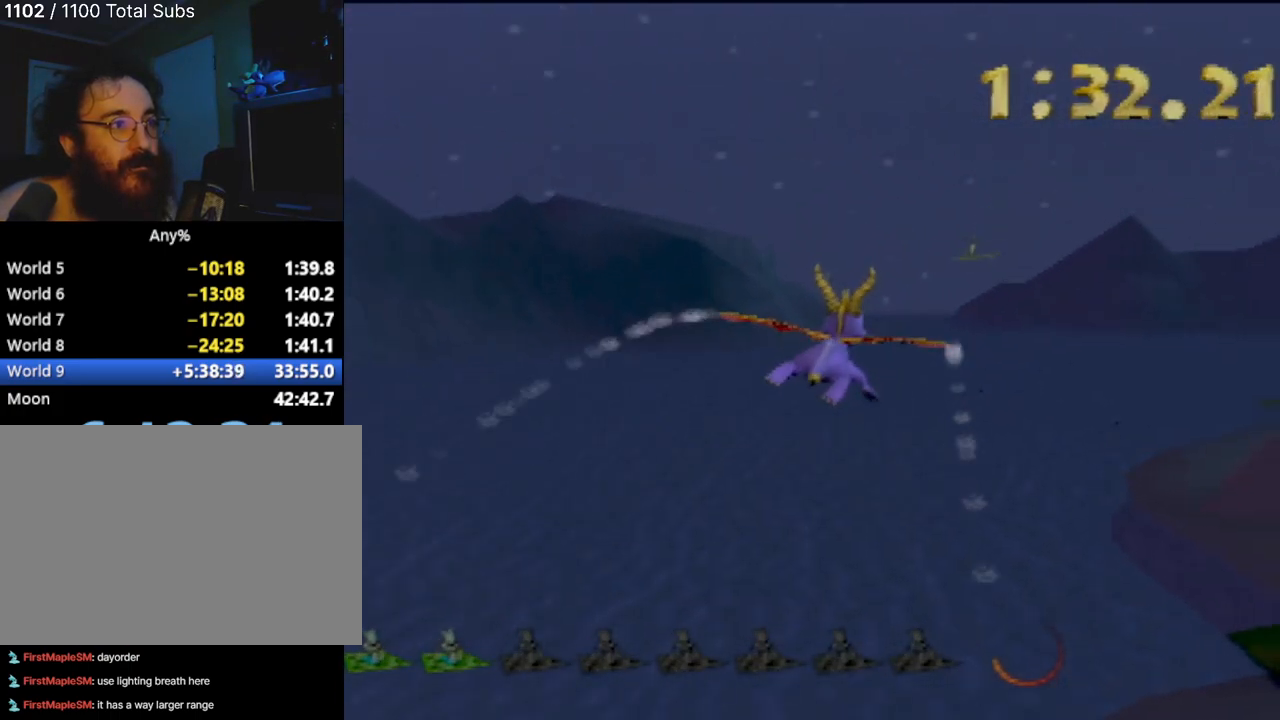
{"buttons": [], "left_stick": "center", "events": [[184, "left_stick", "center"]]}
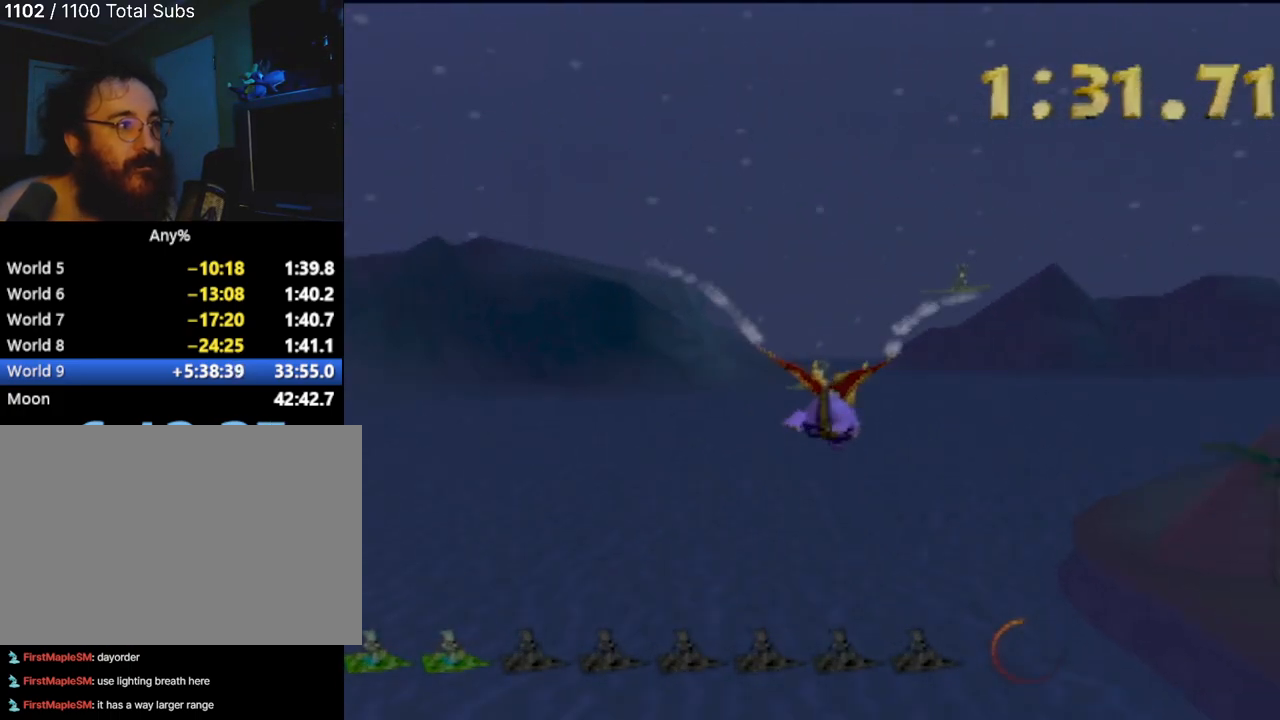
{"buttons": [], "left_stick": "center", "events": [[233, "left_stick", "right"], [417, "left_stick", "center"]]}
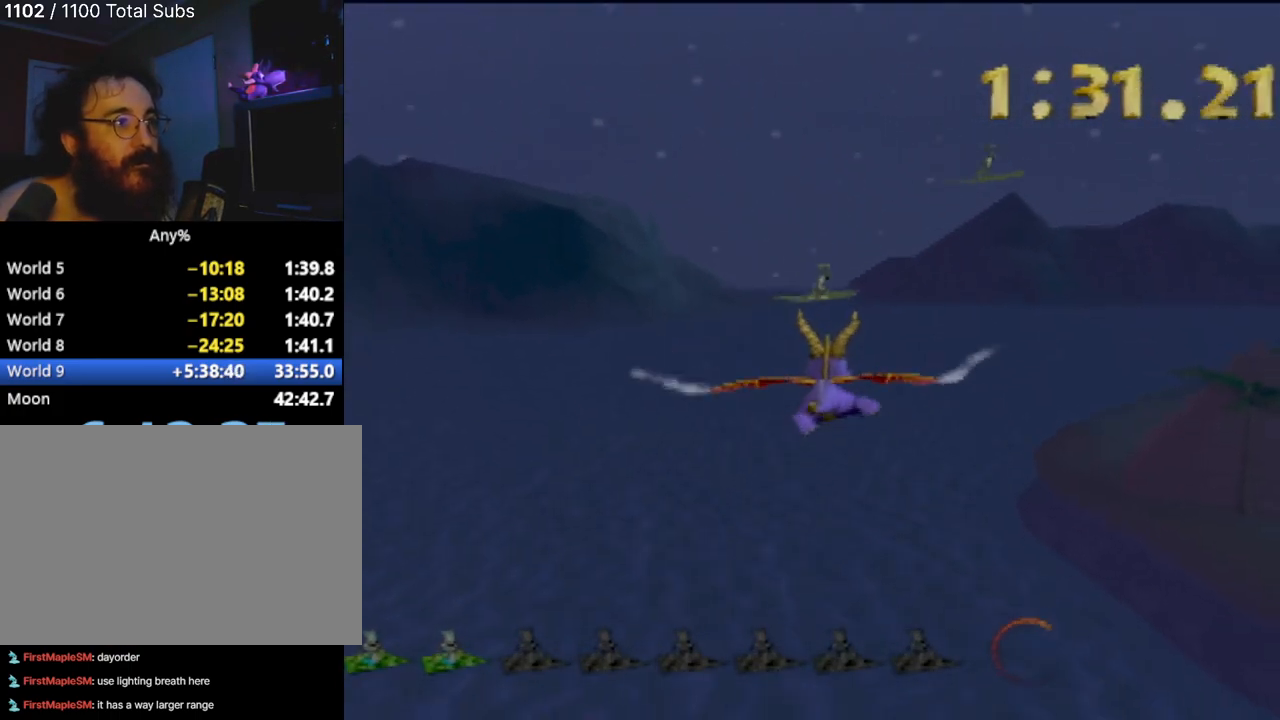
{"buttons": [], "left_stick": "center", "events": [[150, "left_stick", "down"], [284, "left_stick", "center"]]}
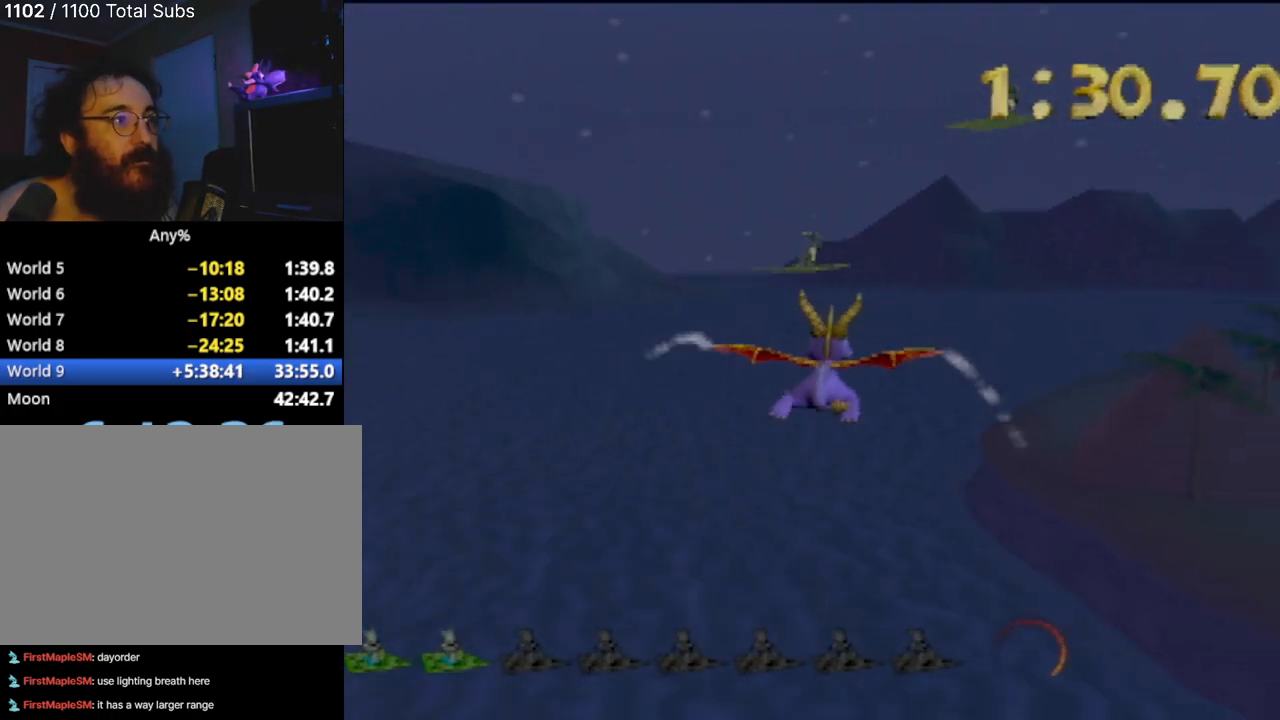
{"buttons": [], "left_stick": "down-right", "events": [[51, "left_stick", "right"], [184, "left_stick", "center"], [451, "left_stick", "down-right"]]}
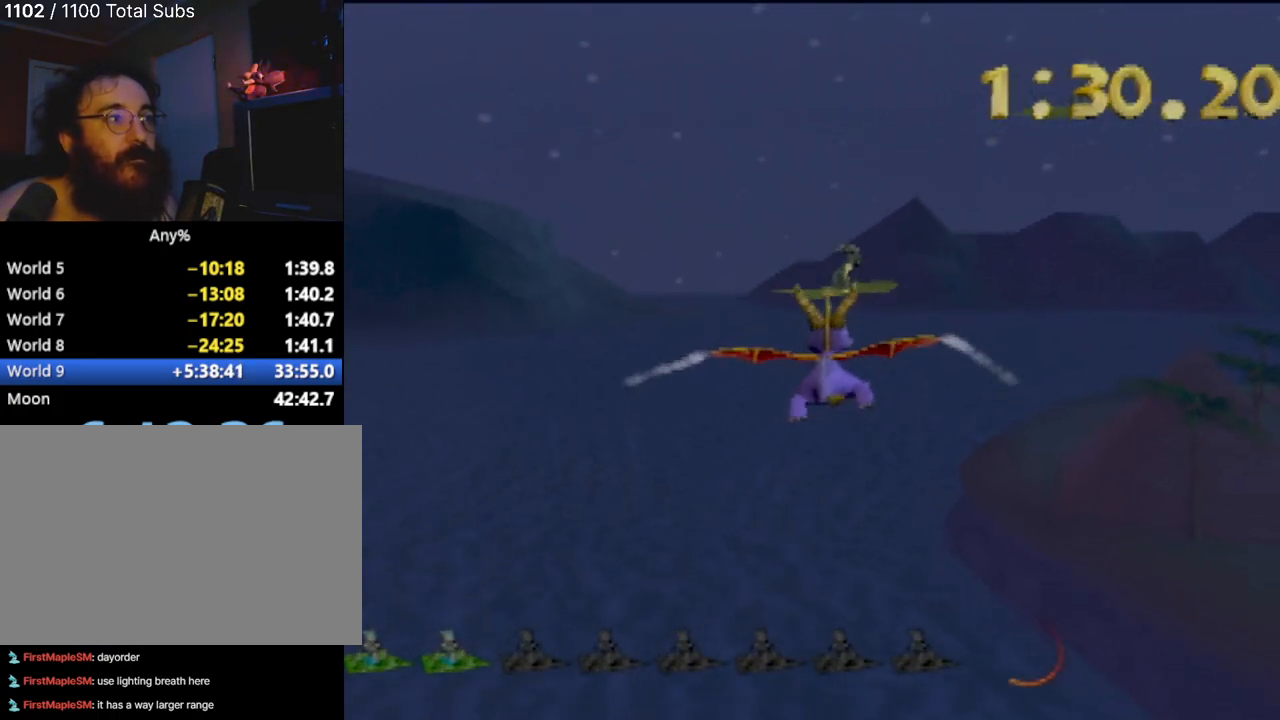
{"buttons": [], "left_stick": "down-right", "events": [[67, "left_stick", "right"], [267, "left_stick", "center"], [350, "CIRCLE", "down"], [501, "CIRCLE", "up"], [501, "left_stick", "down-right"]]}
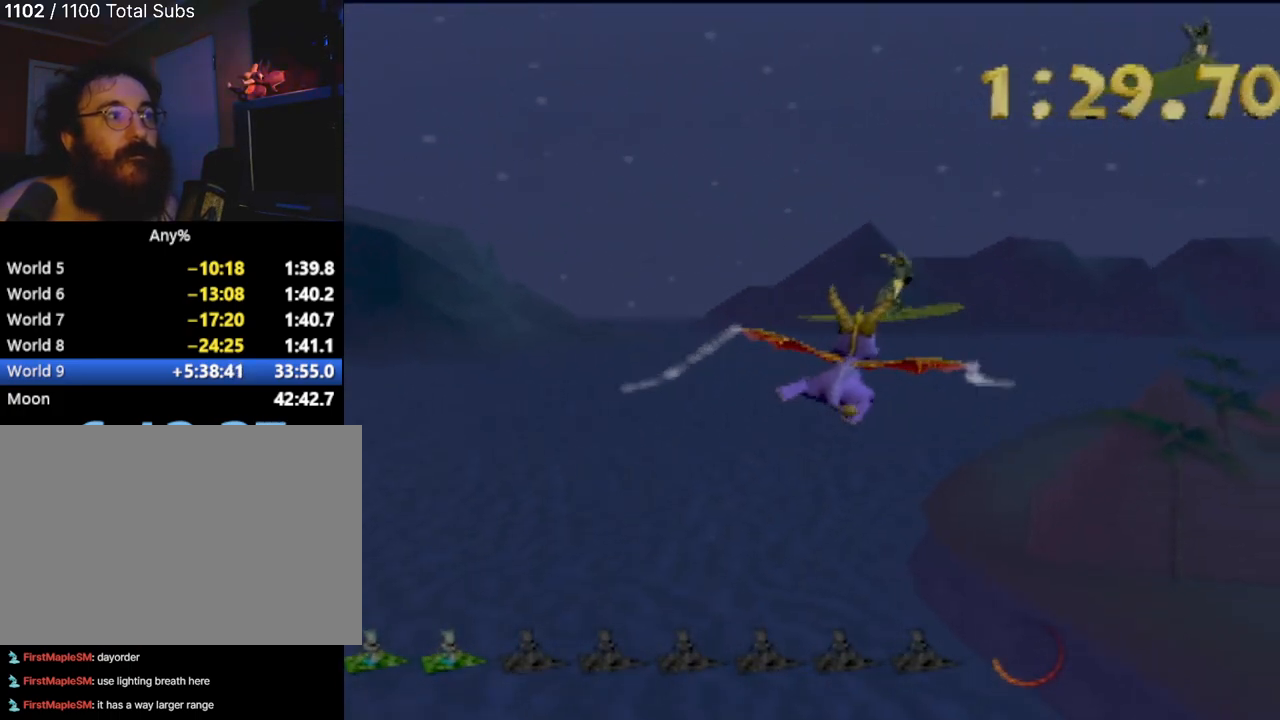
{"buttons": [], "left_stick": "down", "events": [[200, "left_stick", "center"], [300, "left_stick", "down-right"], [450, "left_stick", "down"]]}
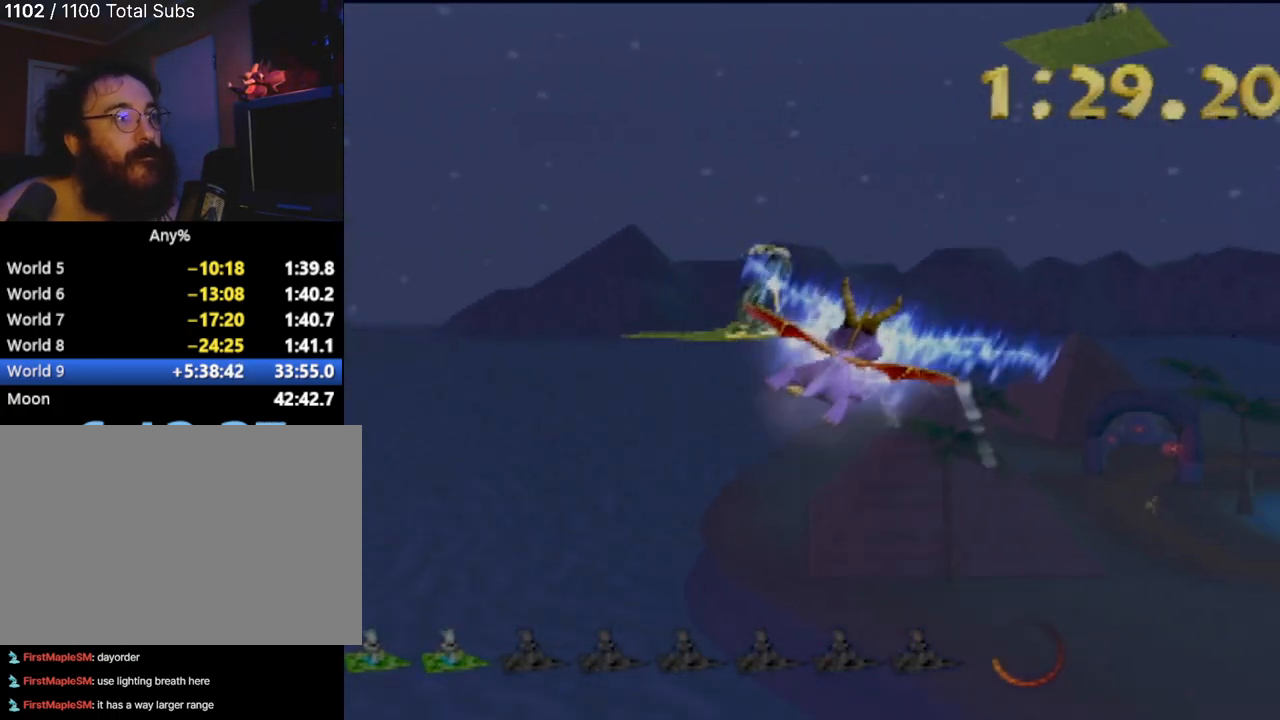
{"buttons": [], "left_stick": "down-right", "events": [[83, "left_stick", "down-right"]]}
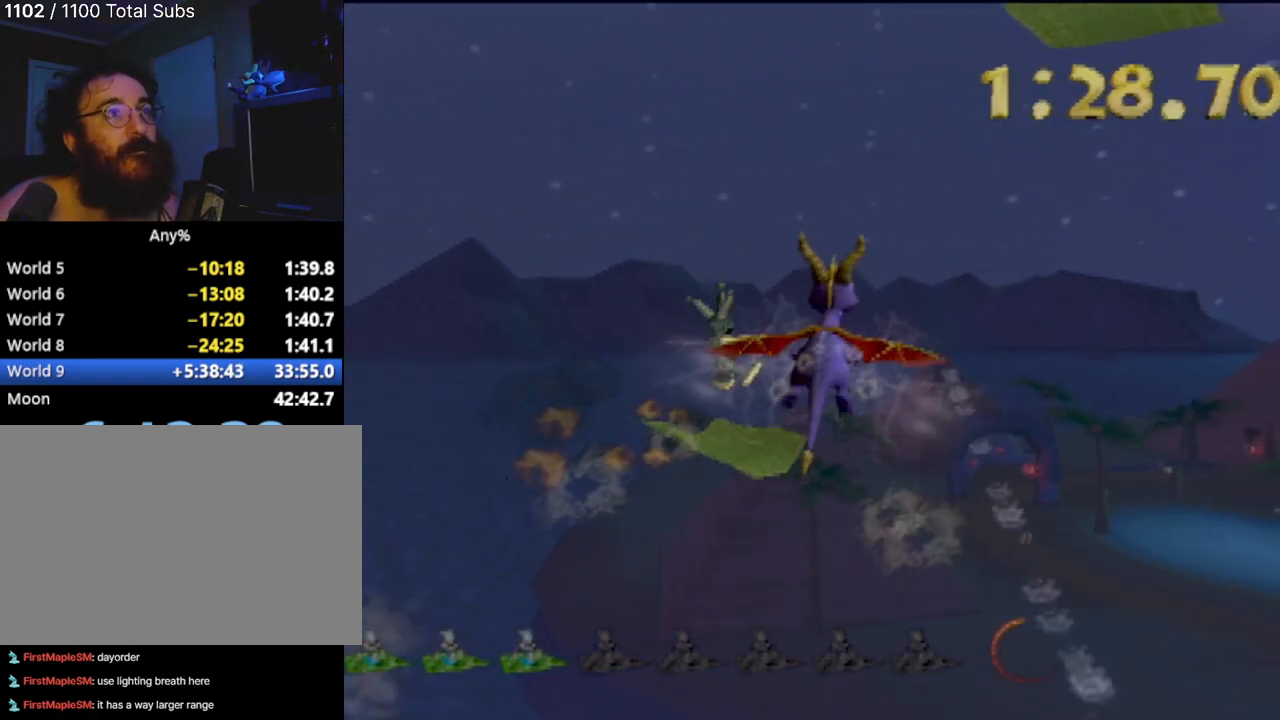
{"buttons": ["CIRCLE"], "left_stick": "right", "events": [[201, "CIRCLE", "down"], [434, "left_stick", "right"]]}
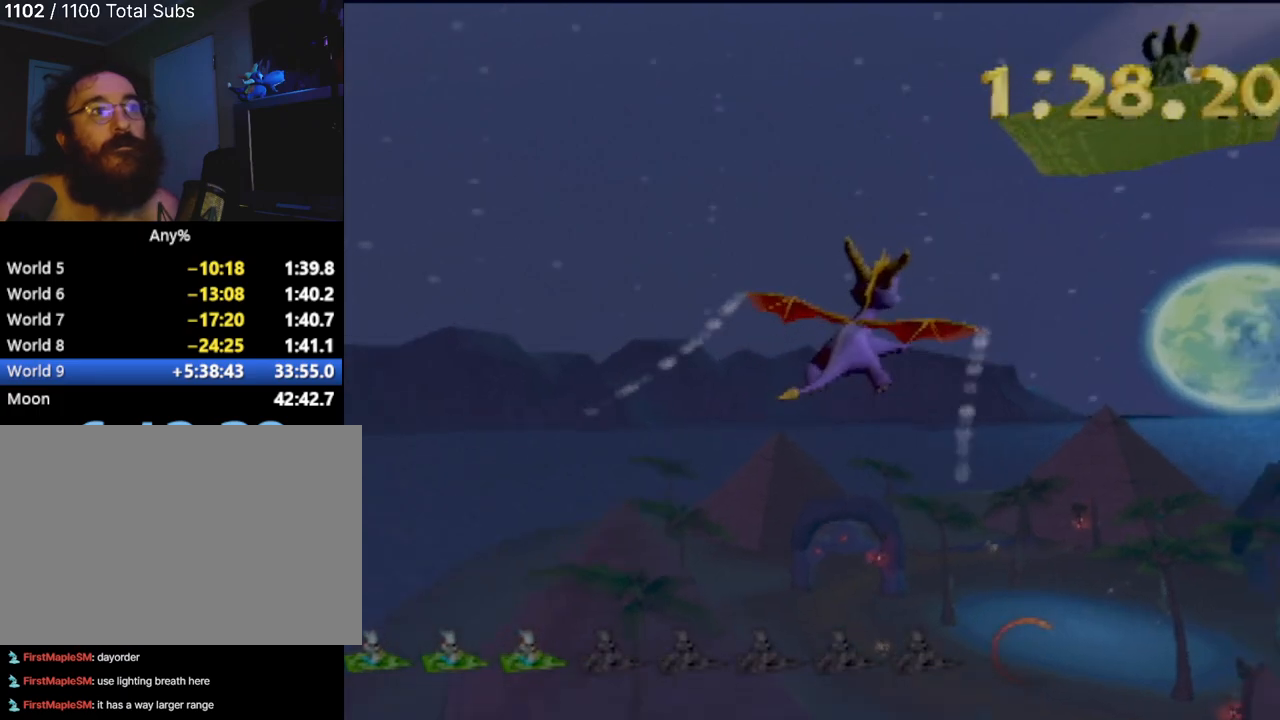
{"buttons": [], "left_stick": "up-right", "events": [[100, "CIRCLE", "up"], [150, "left_stick", "up-right"]]}
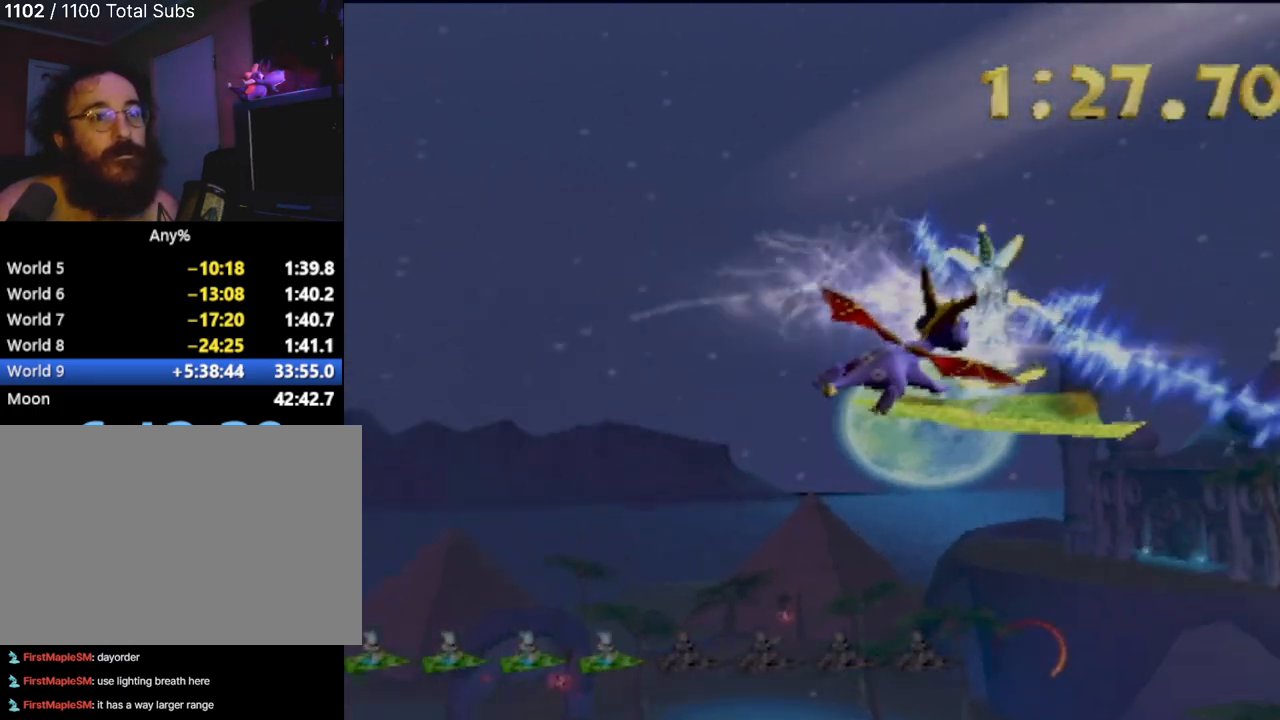
{"buttons": [], "left_stick": "up", "events": [[450, "left_stick", "up"]]}
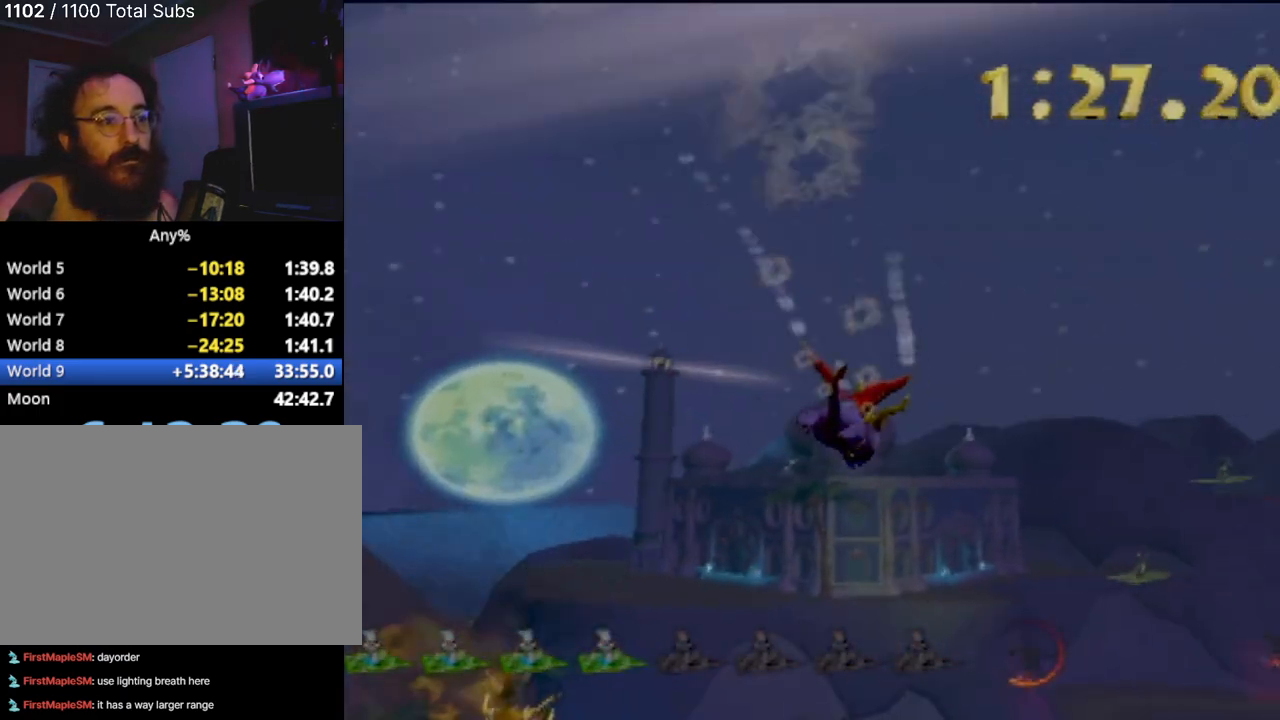
{"buttons": [], "left_stick": "up", "events": [[100, "left_stick", "center"], [450, "left_stick", "up"]]}
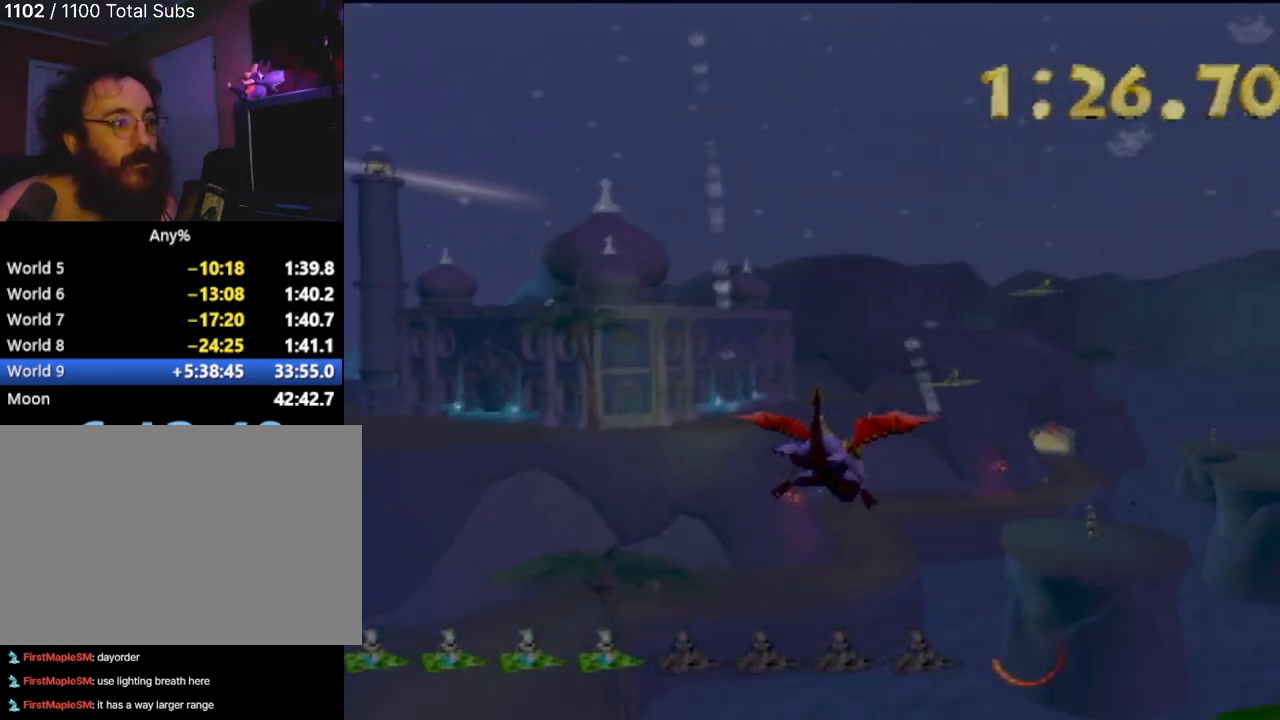
{"buttons": [], "left_stick": "down-right", "events": [[234, "left_stick", "right"], [317, "left_stick", "down-right"]]}